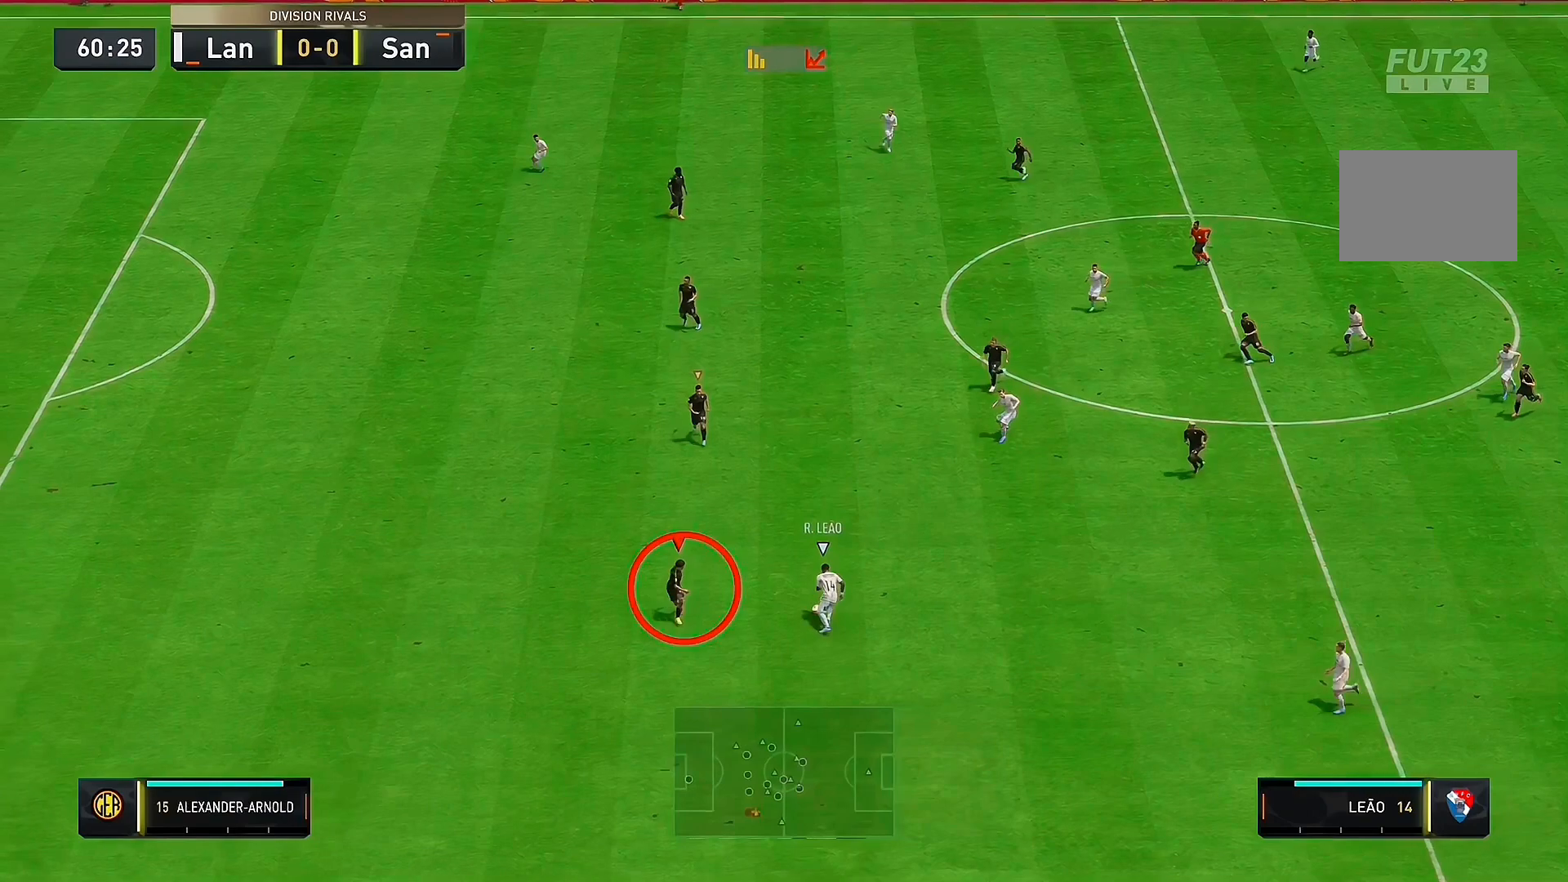
Gameplay with a controller (PlayStation layout); each line is a JSON object with the inputs held at the frame after it. "events" lists button and stick changes between this image and that frame as [ms after this image, input, new state], when the widget could be followed in between. Not read: L3 R3.
{"buttons": [], "left_stick": "left", "right_stick": "center", "events": [[300, "left_stick", "left"]]}
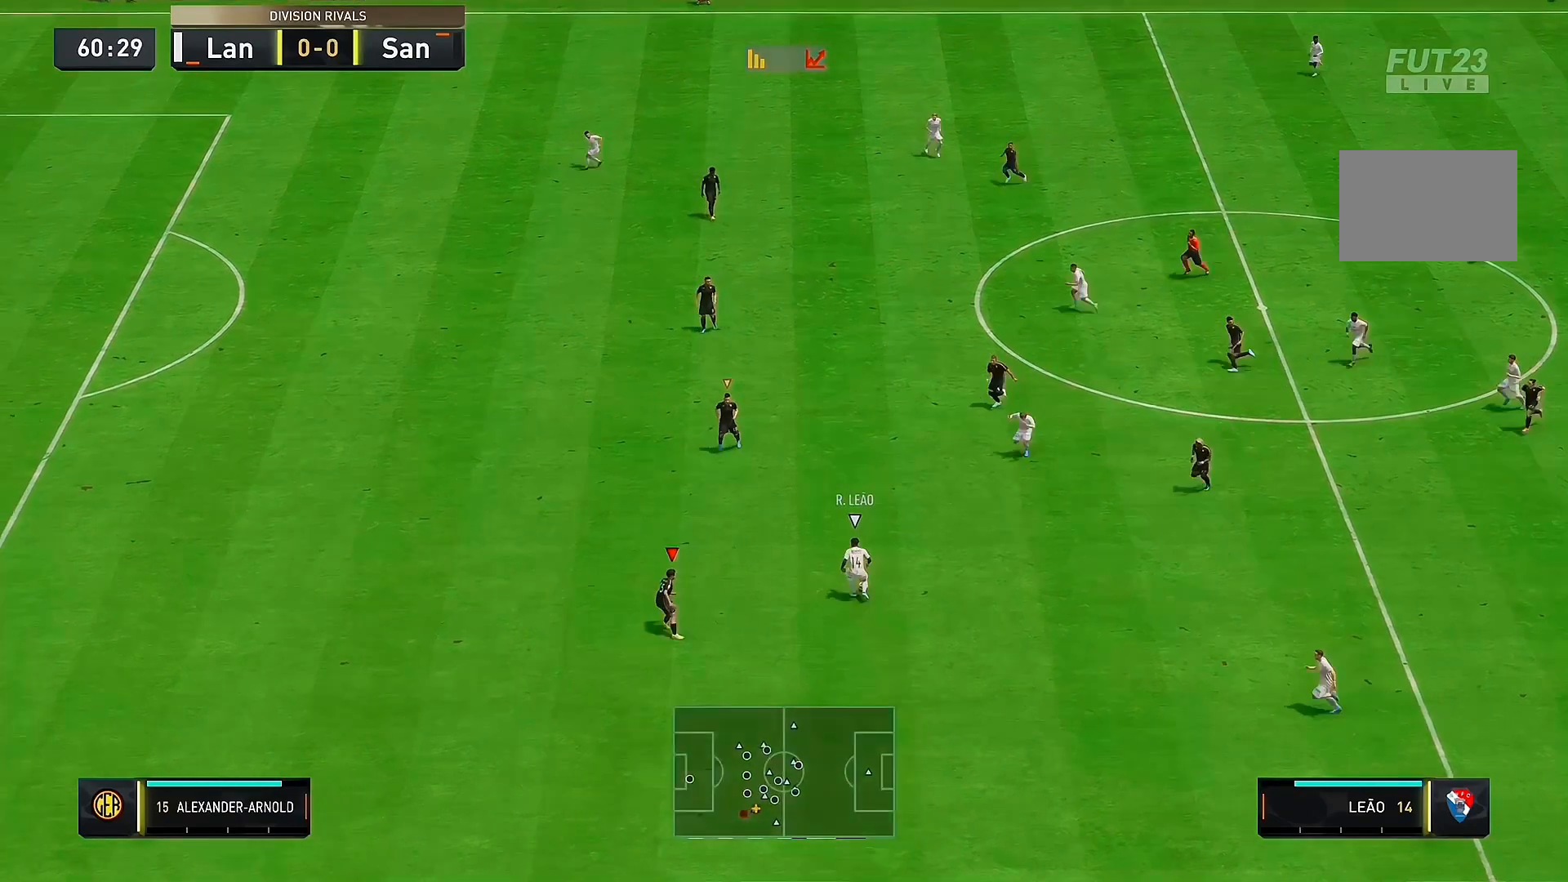
{"buttons": [], "left_stick": "left", "right_stick": "center", "events": []}
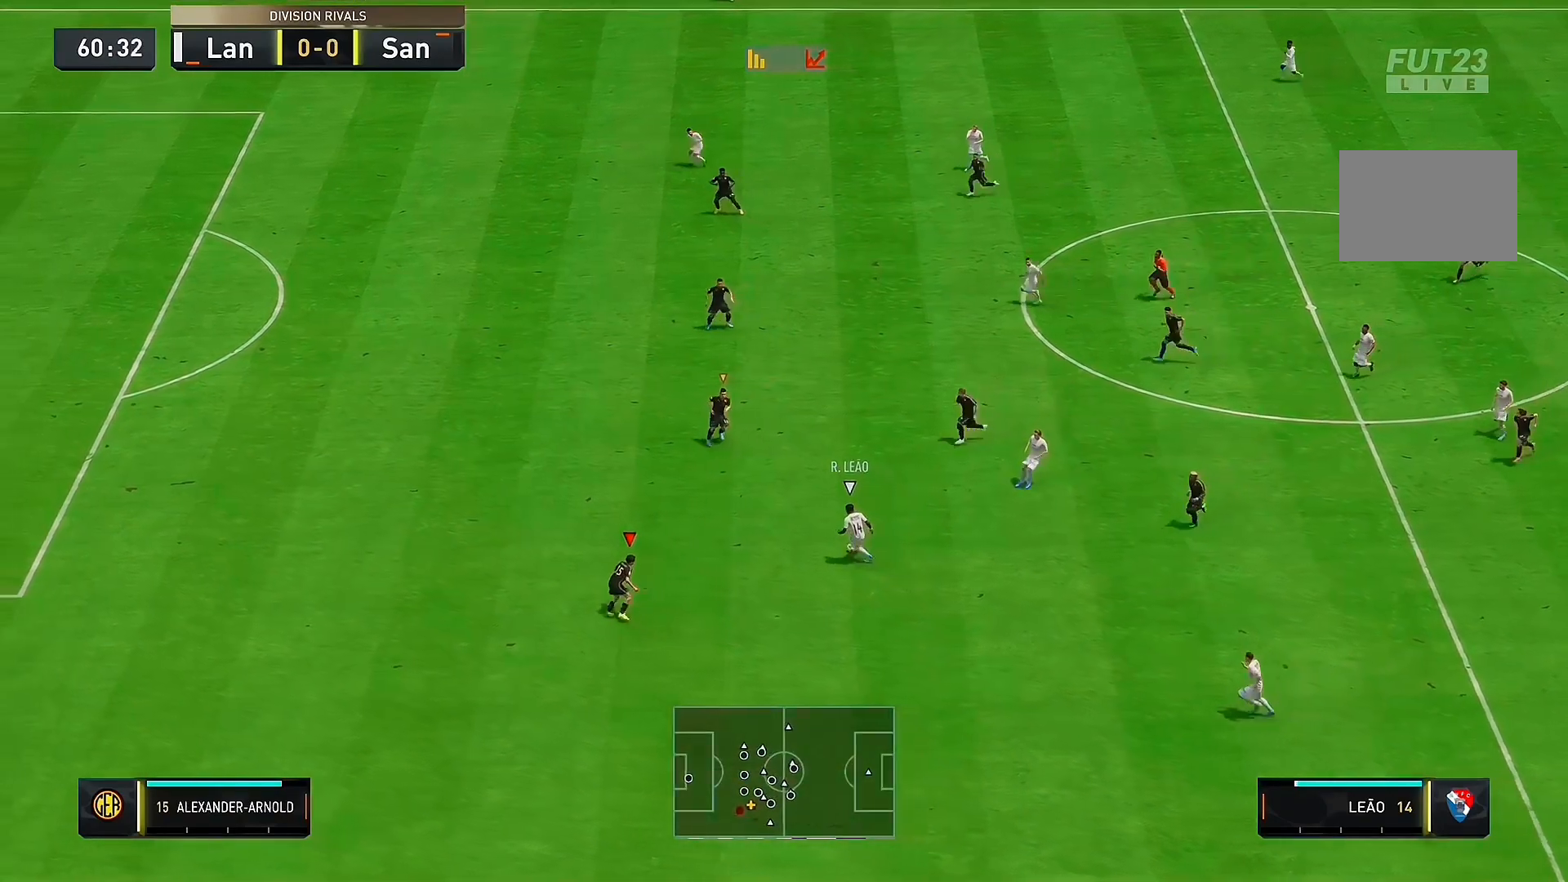
{"buttons": [], "left_stick": "up", "right_stick": "center", "events": [[133, "left_stick", "up"]]}
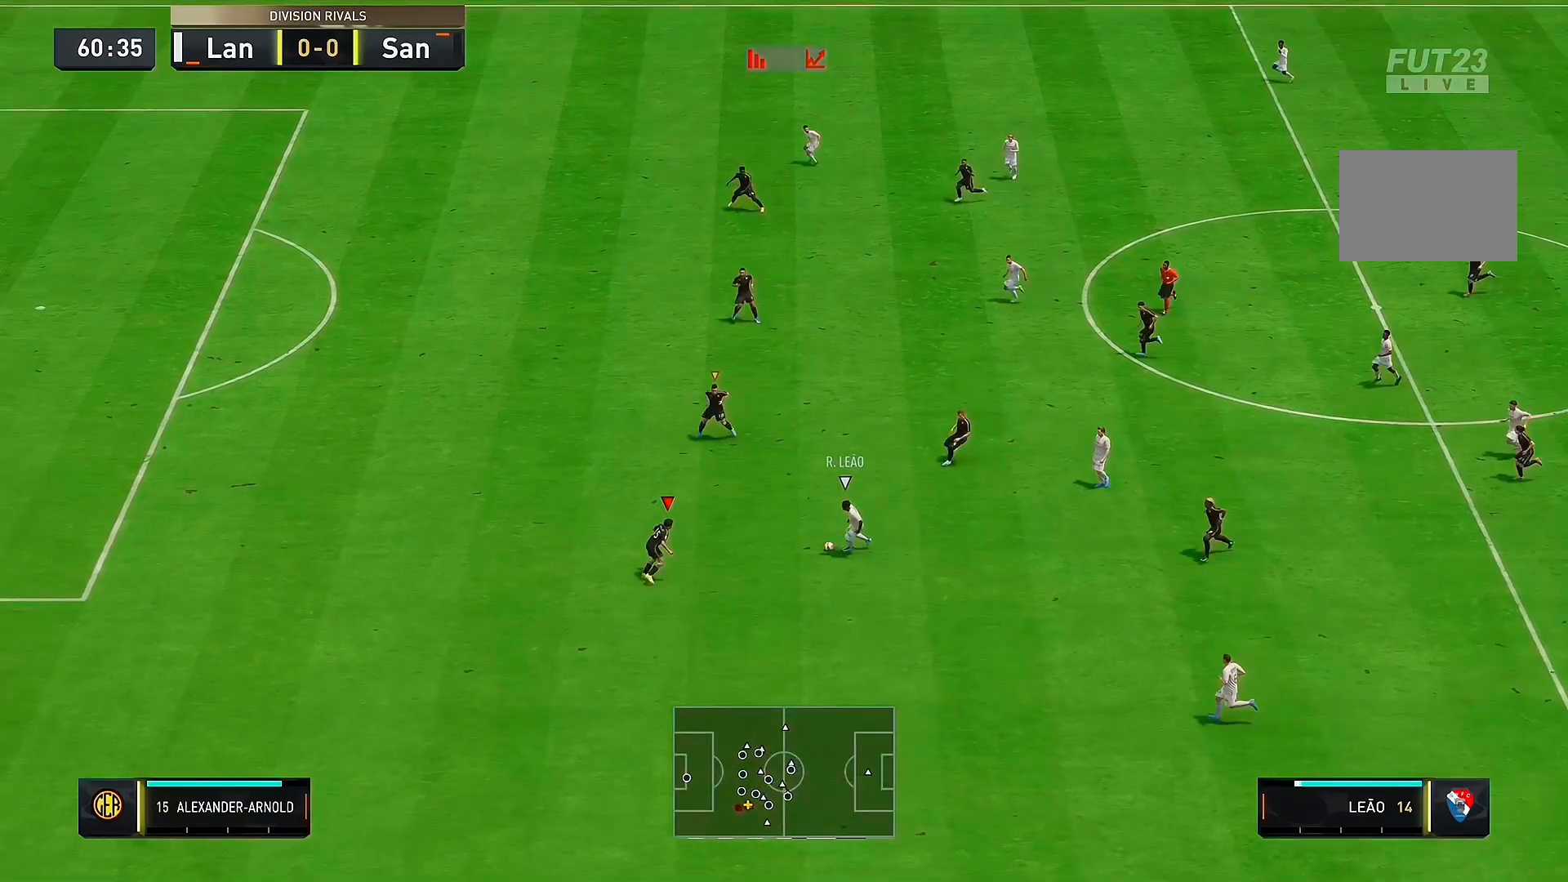
{"buttons": [], "left_stick": "left", "right_stick": "center", "events": [[500, "left_stick", "left"]]}
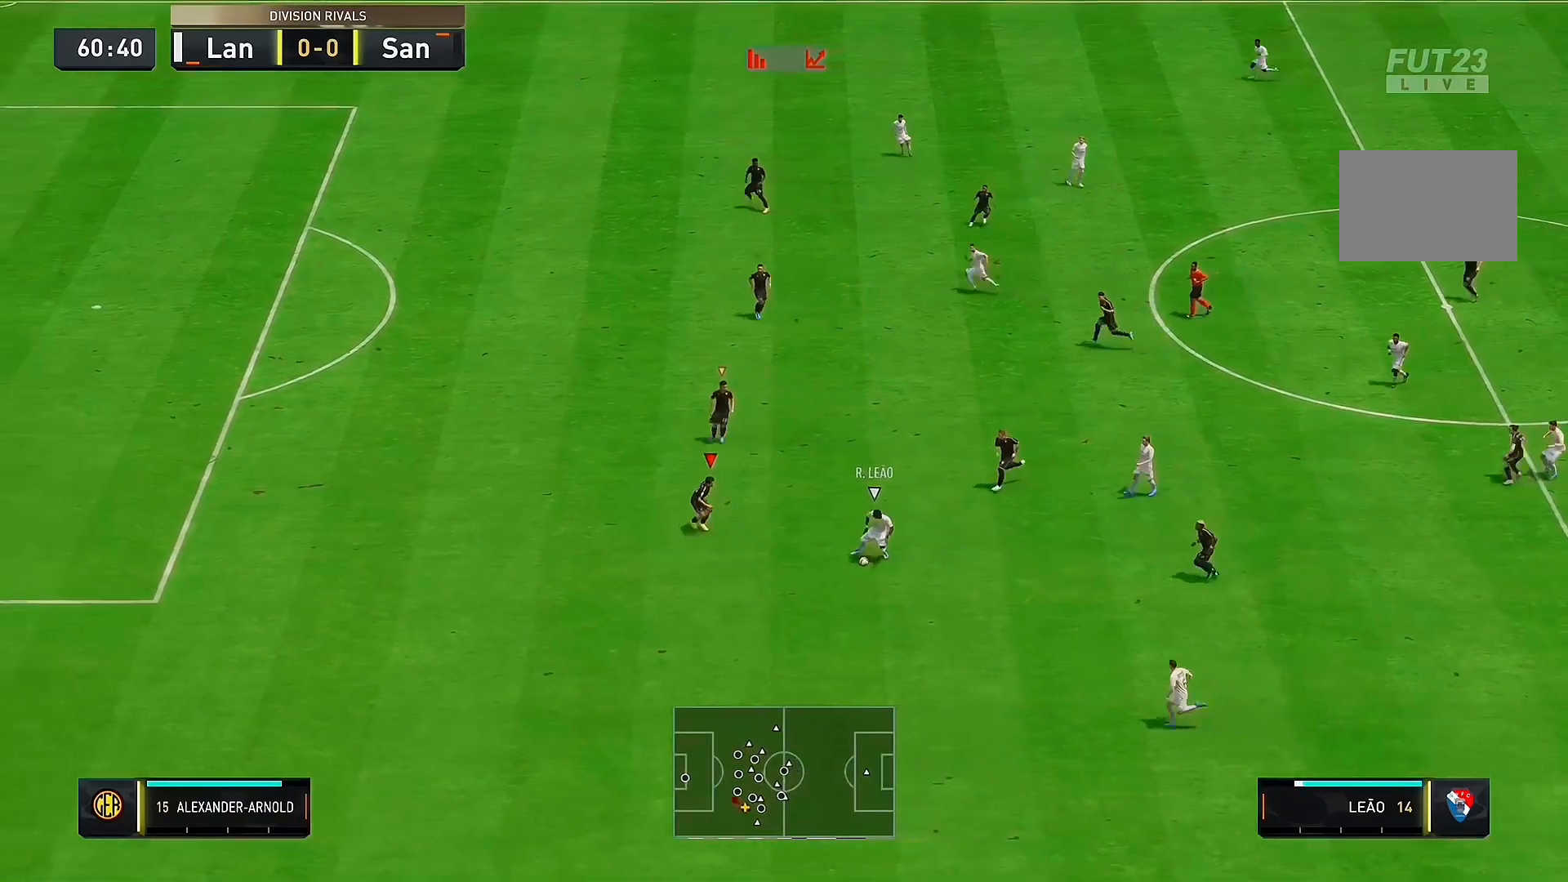
{"buttons": [], "left_stick": "down-left", "right_stick": "center", "events": [[233, "left_stick", "down-left"]]}
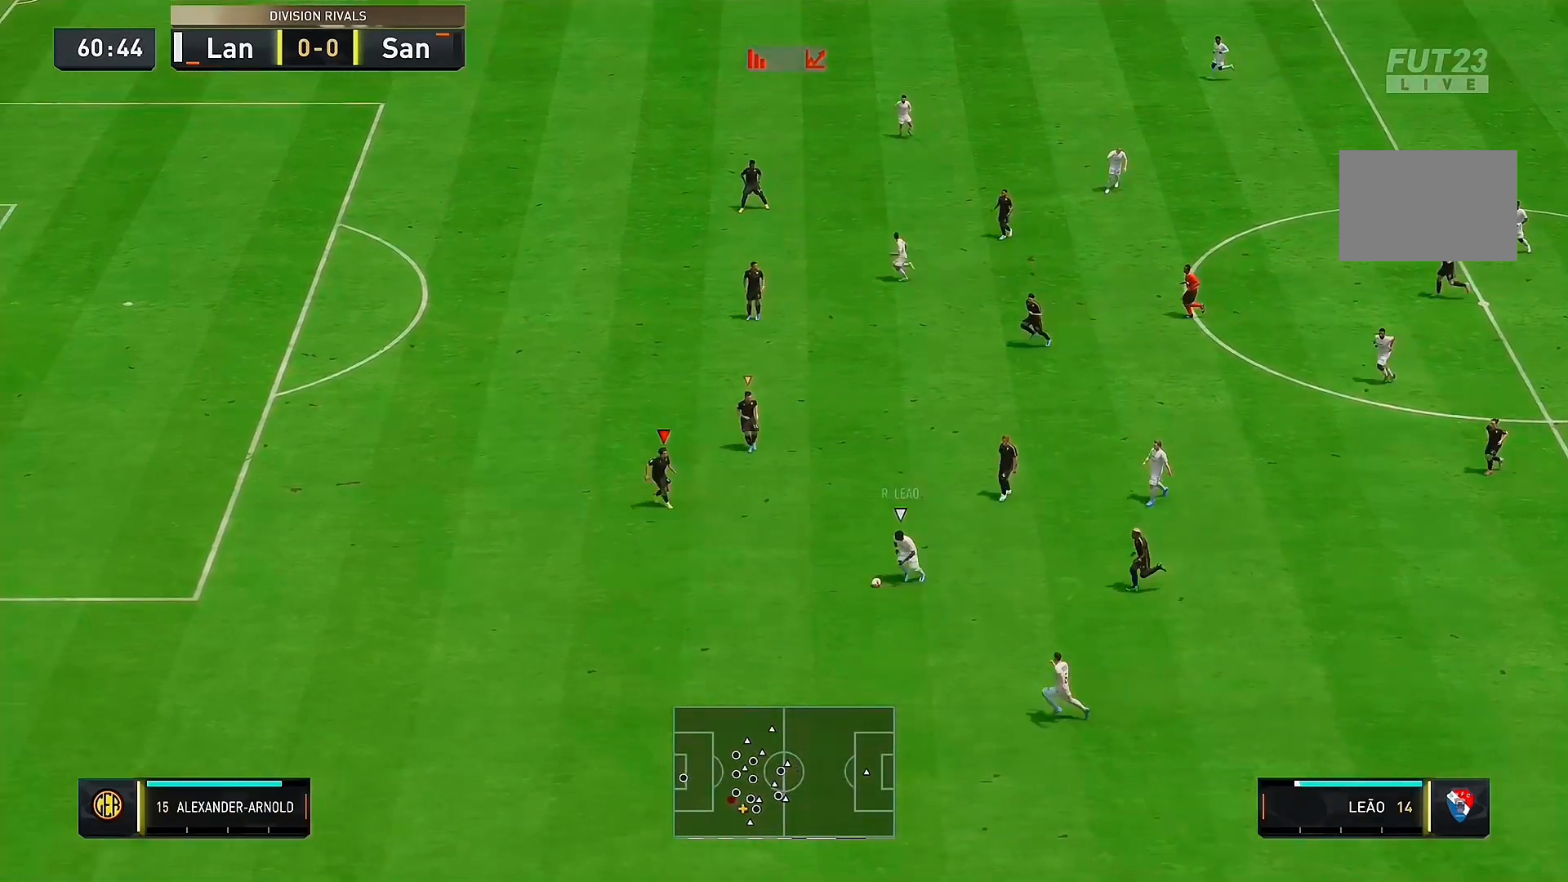
{"buttons": [], "left_stick": "down-right", "right_stick": "center", "events": [[100, "left_stick", "down"], [200, "left_stick", "down-right"]]}
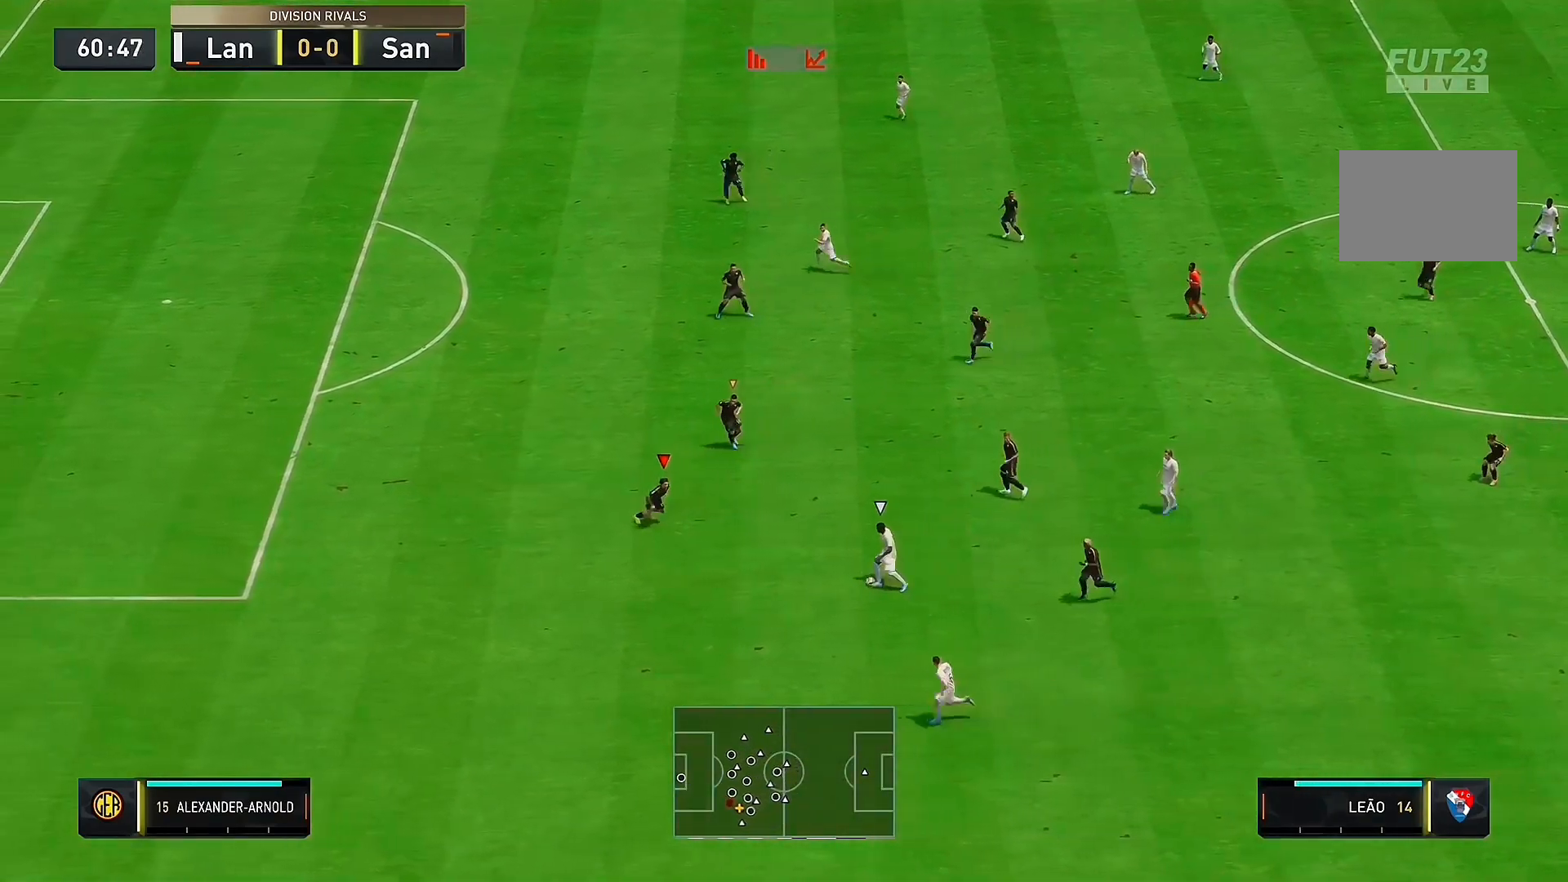
{"buttons": [], "left_stick": "center", "right_stick": "center", "events": [[100, "left_stick", "center"]]}
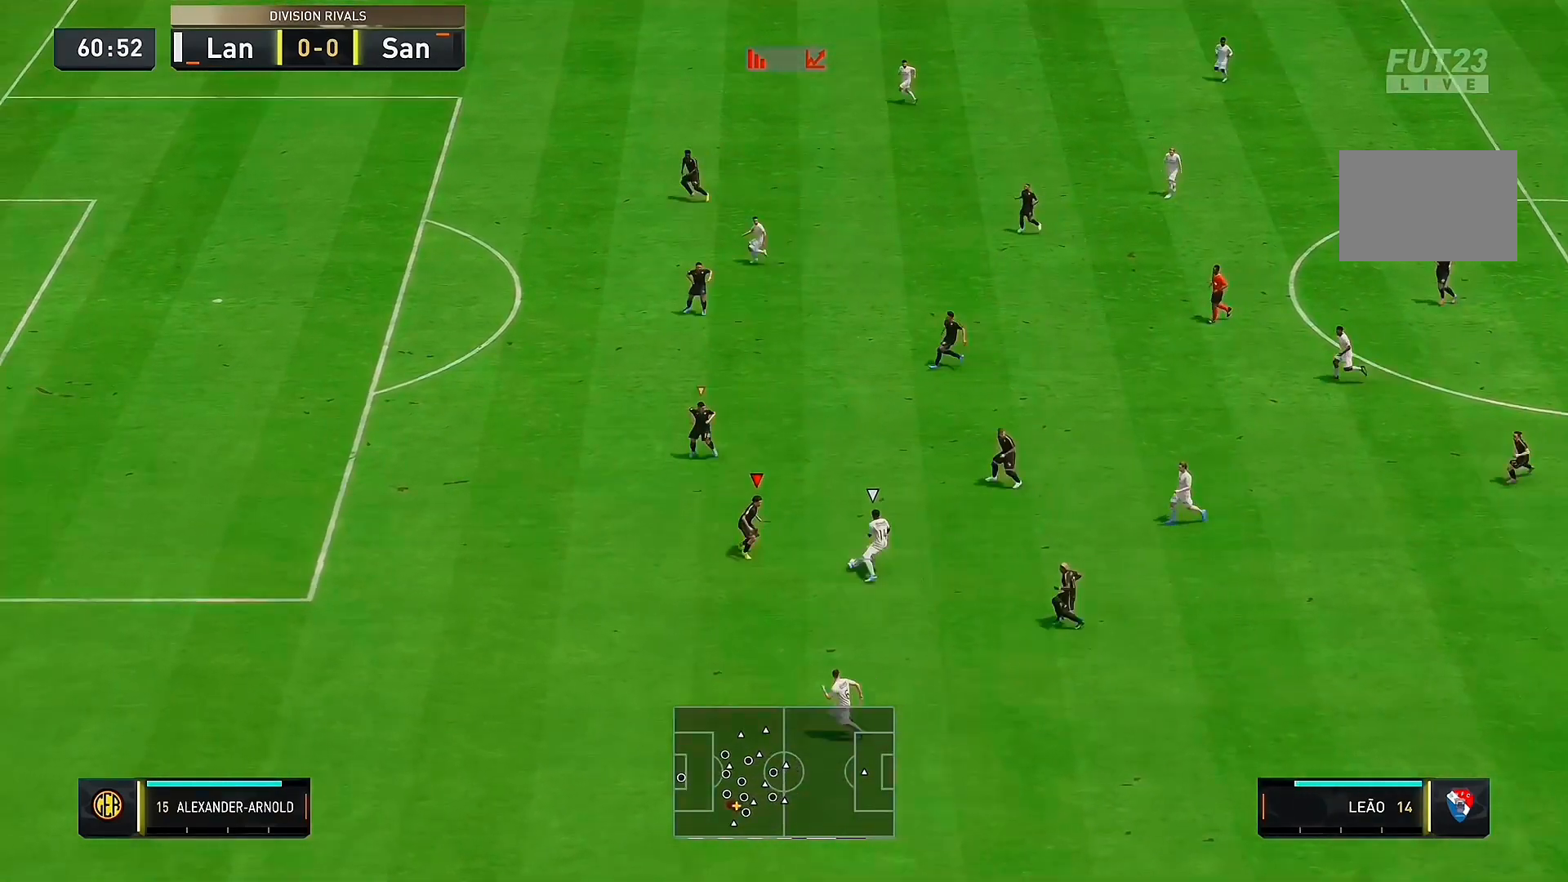
{"buttons": [], "left_stick": "left", "right_stick": "center", "events": [[233, "left_stick", "up"], [500, "left_stick", "left"]]}
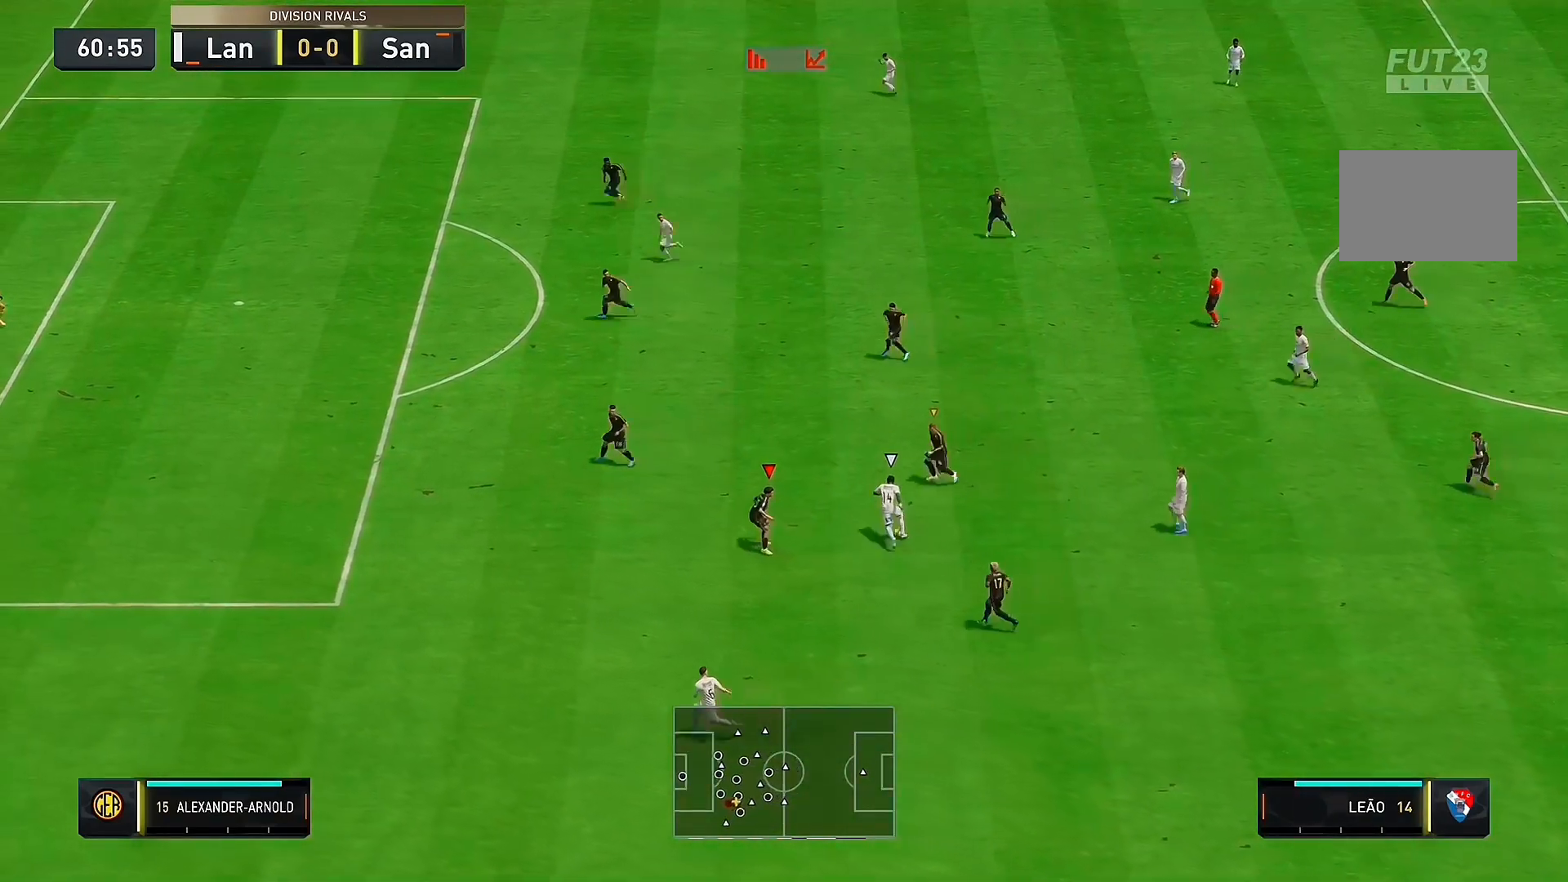
{"buttons": [], "left_stick": "down-left", "right_stick": "center", "events": [[300, "left_stick", "down-left"]]}
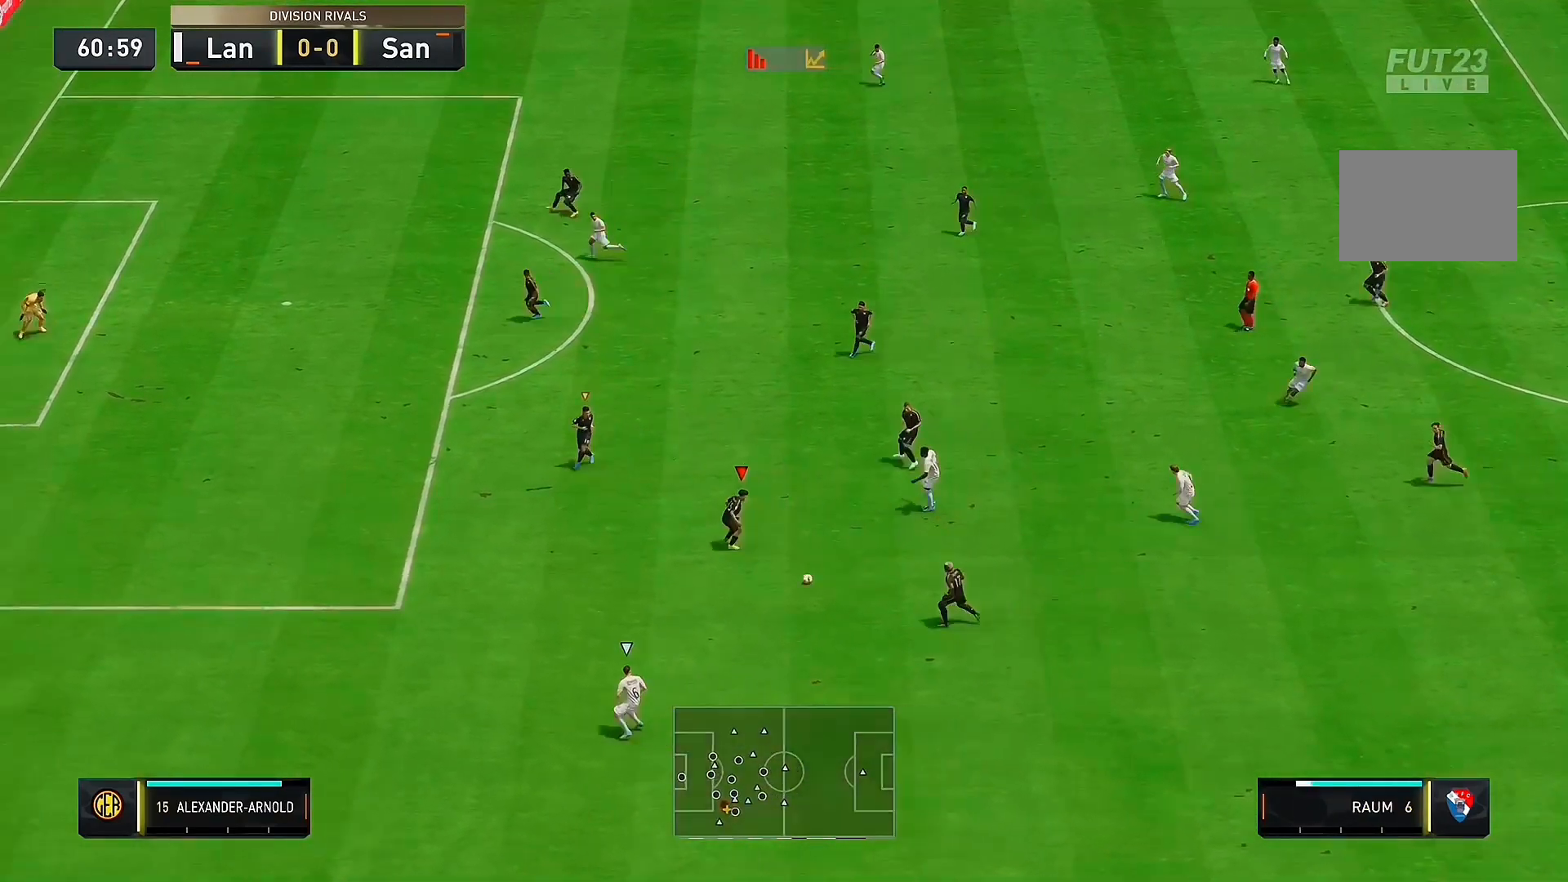
{"buttons": [], "left_stick": "down-left", "right_stick": "center", "events": []}
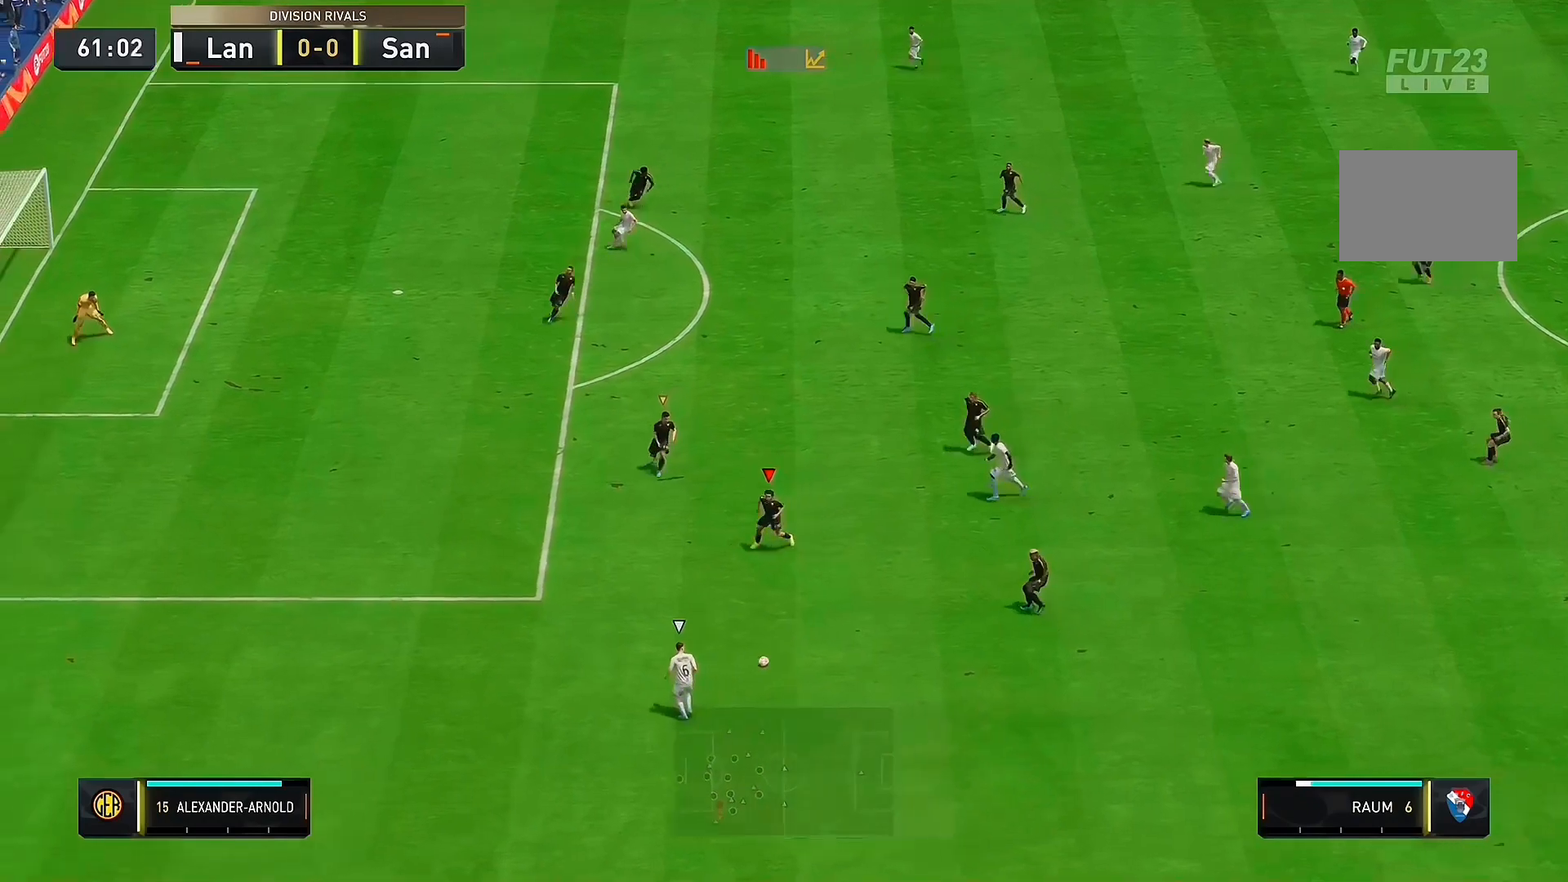
{"buttons": [], "left_stick": "down-left", "right_stick": "center"}
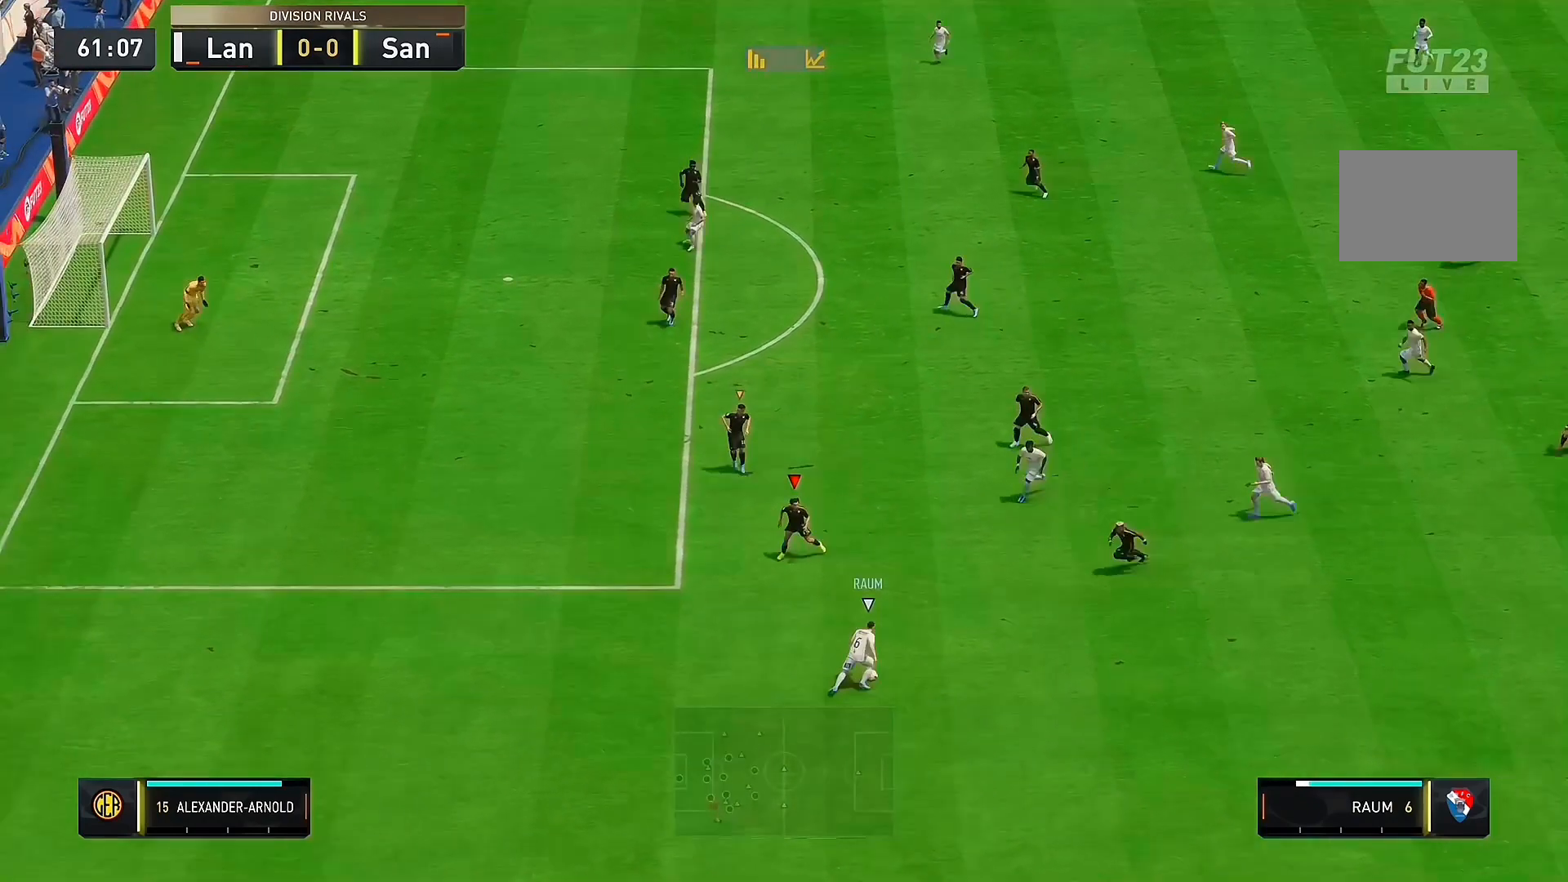
{"buttons": [], "left_stick": "up-left", "right_stick": "center", "events": [[233, "left_stick", "left"], [433, "left_stick", "up-left"]]}
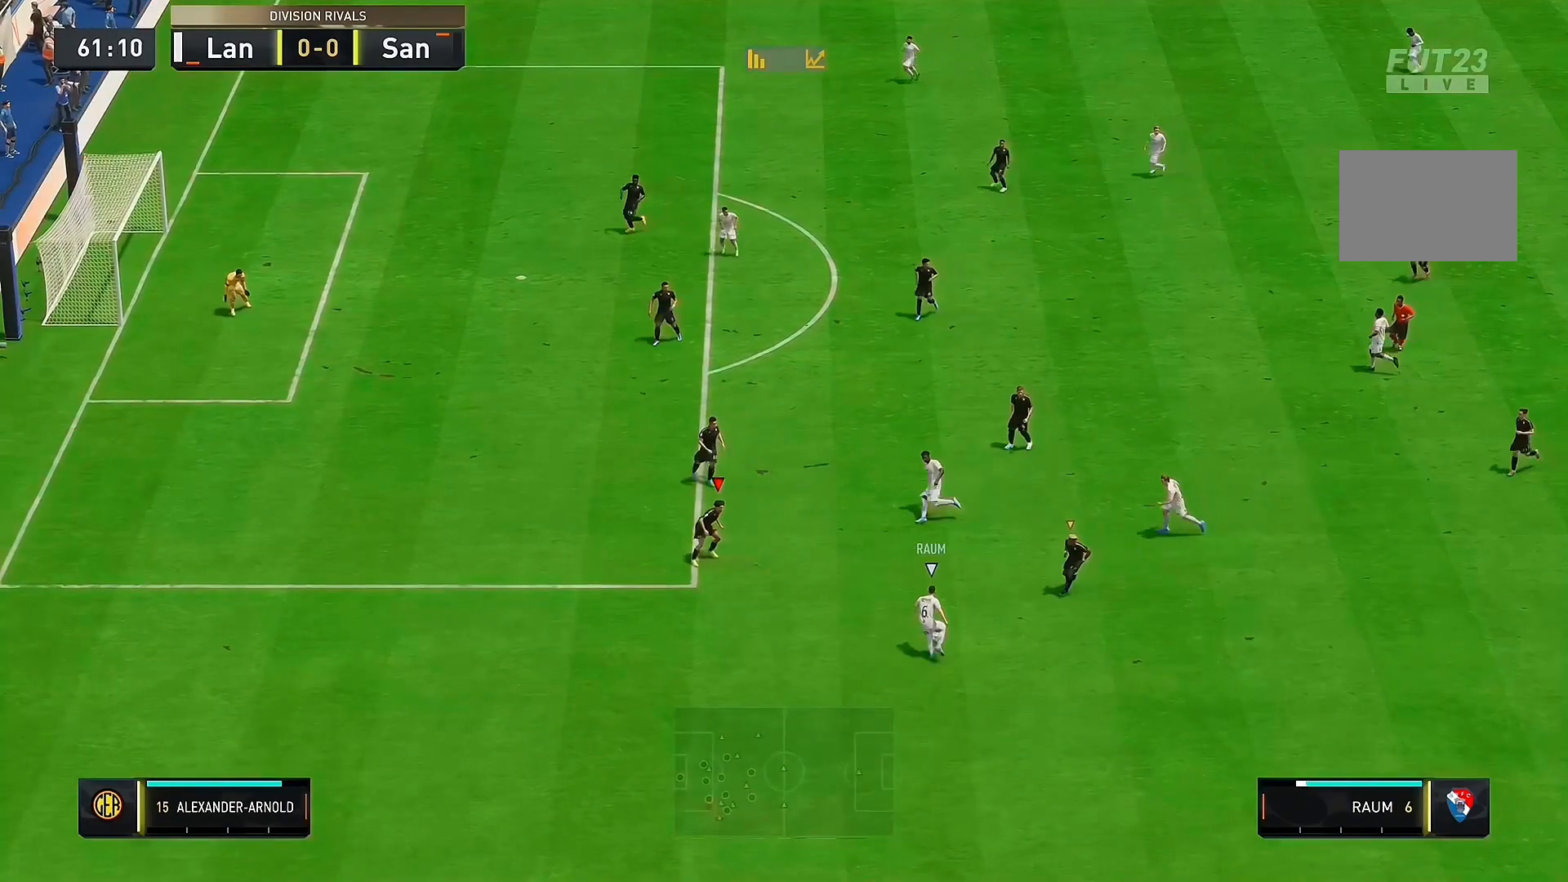
{"buttons": [], "left_stick": "up", "right_stick": "center", "events": [[267, "left_stick", "up"]]}
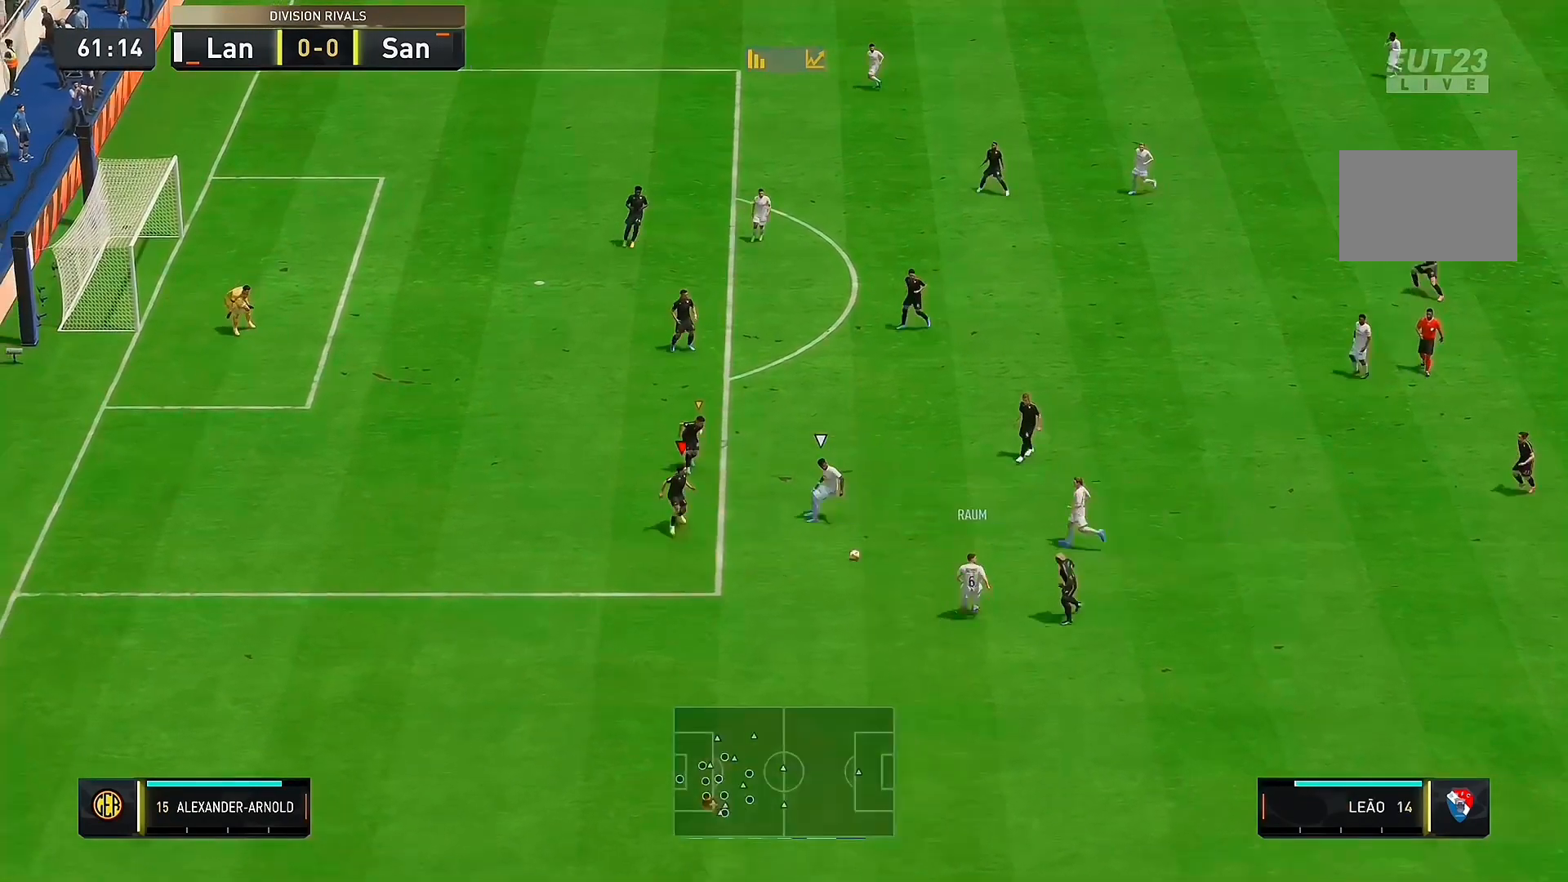
{"buttons": [], "left_stick": "right", "right_stick": "center", "events": [[167, "left_stick", "up-right"], [300, "left_stick", "right"]]}
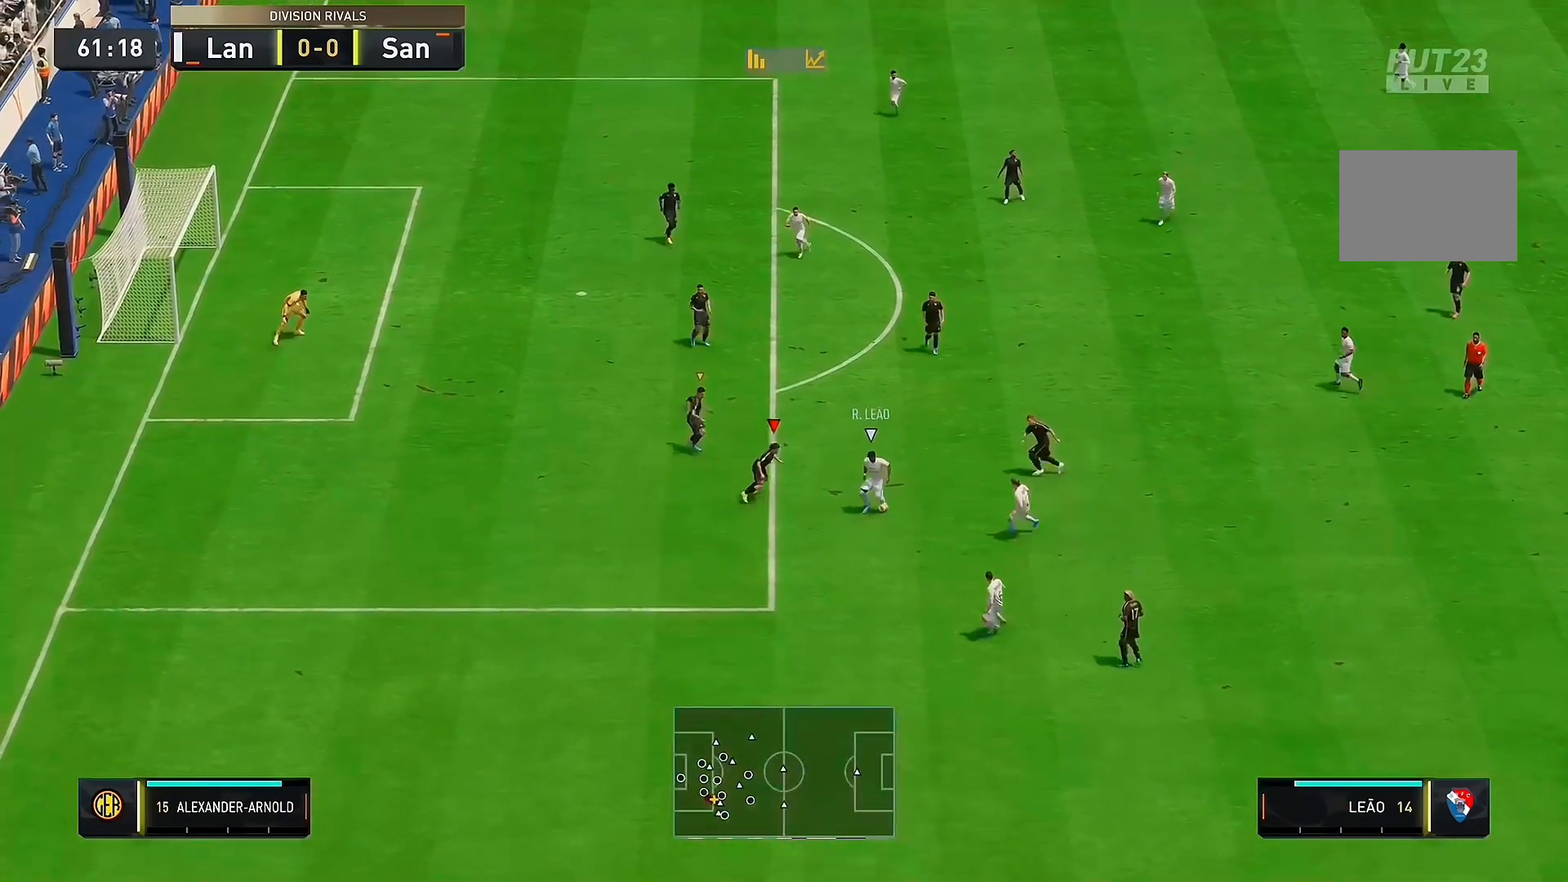
{"buttons": [], "left_stick": "right", "right_stick": "center", "events": []}
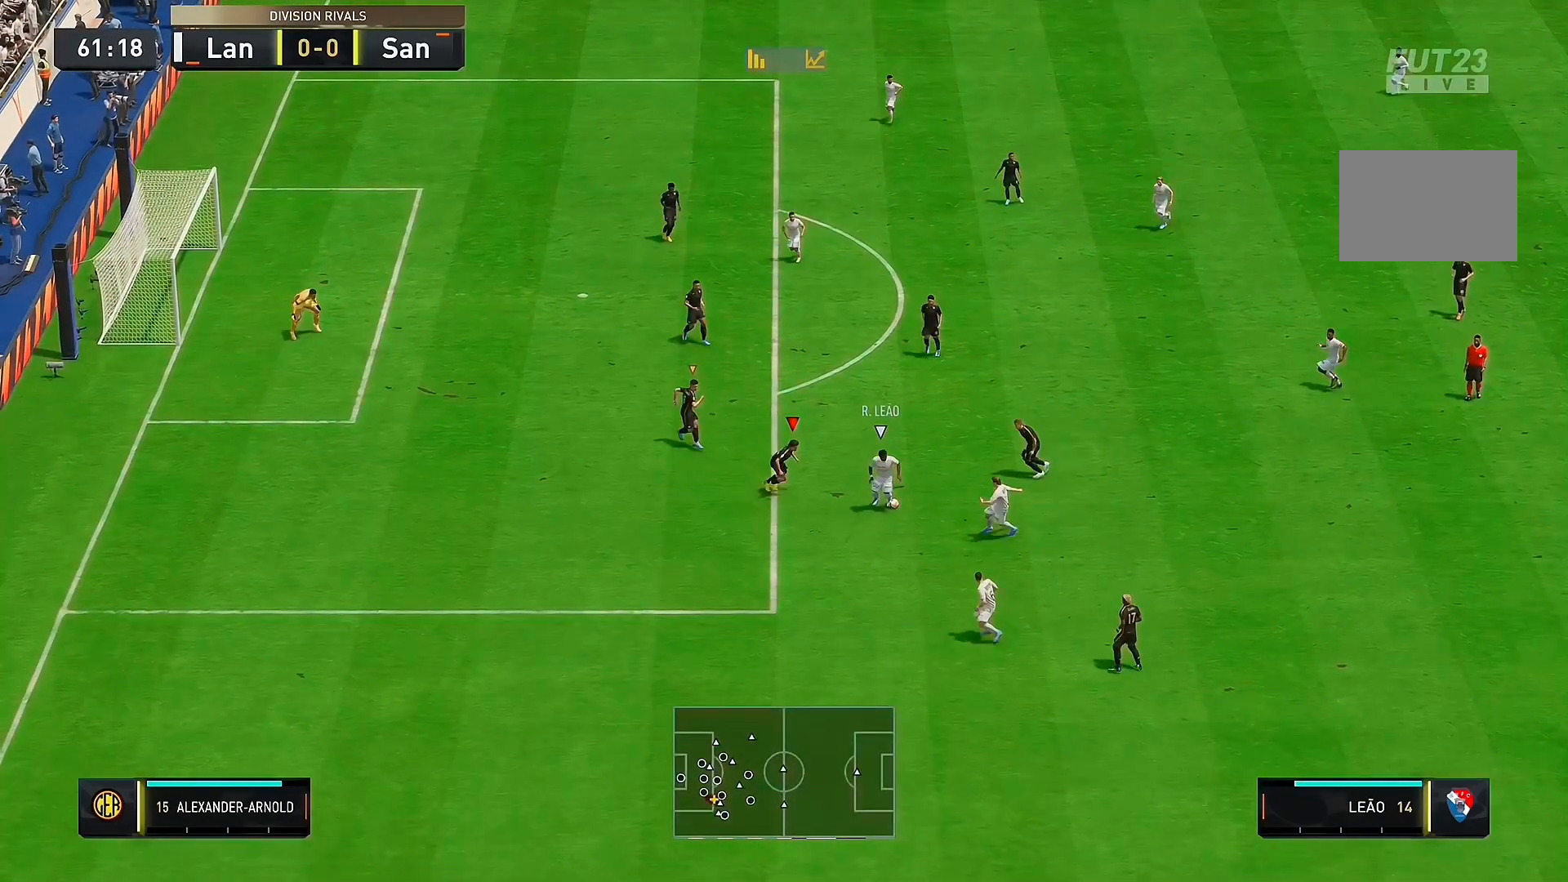
{"buttons": [], "left_stick": "right", "right_stick": "center", "events": []}
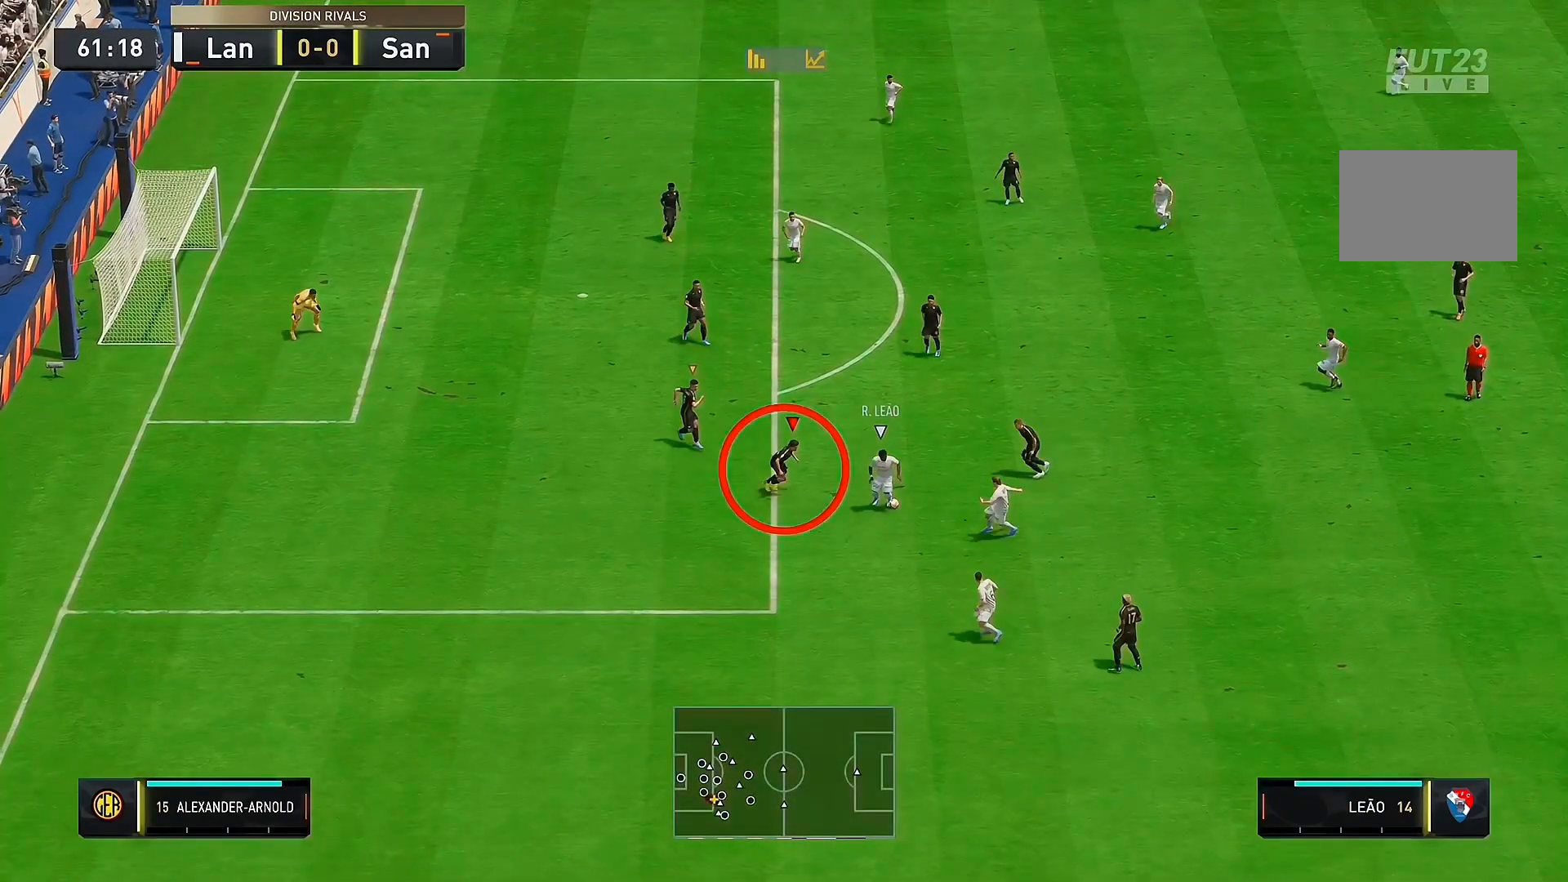
{"buttons": [], "left_stick": "right", "right_stick": "center", "events": []}
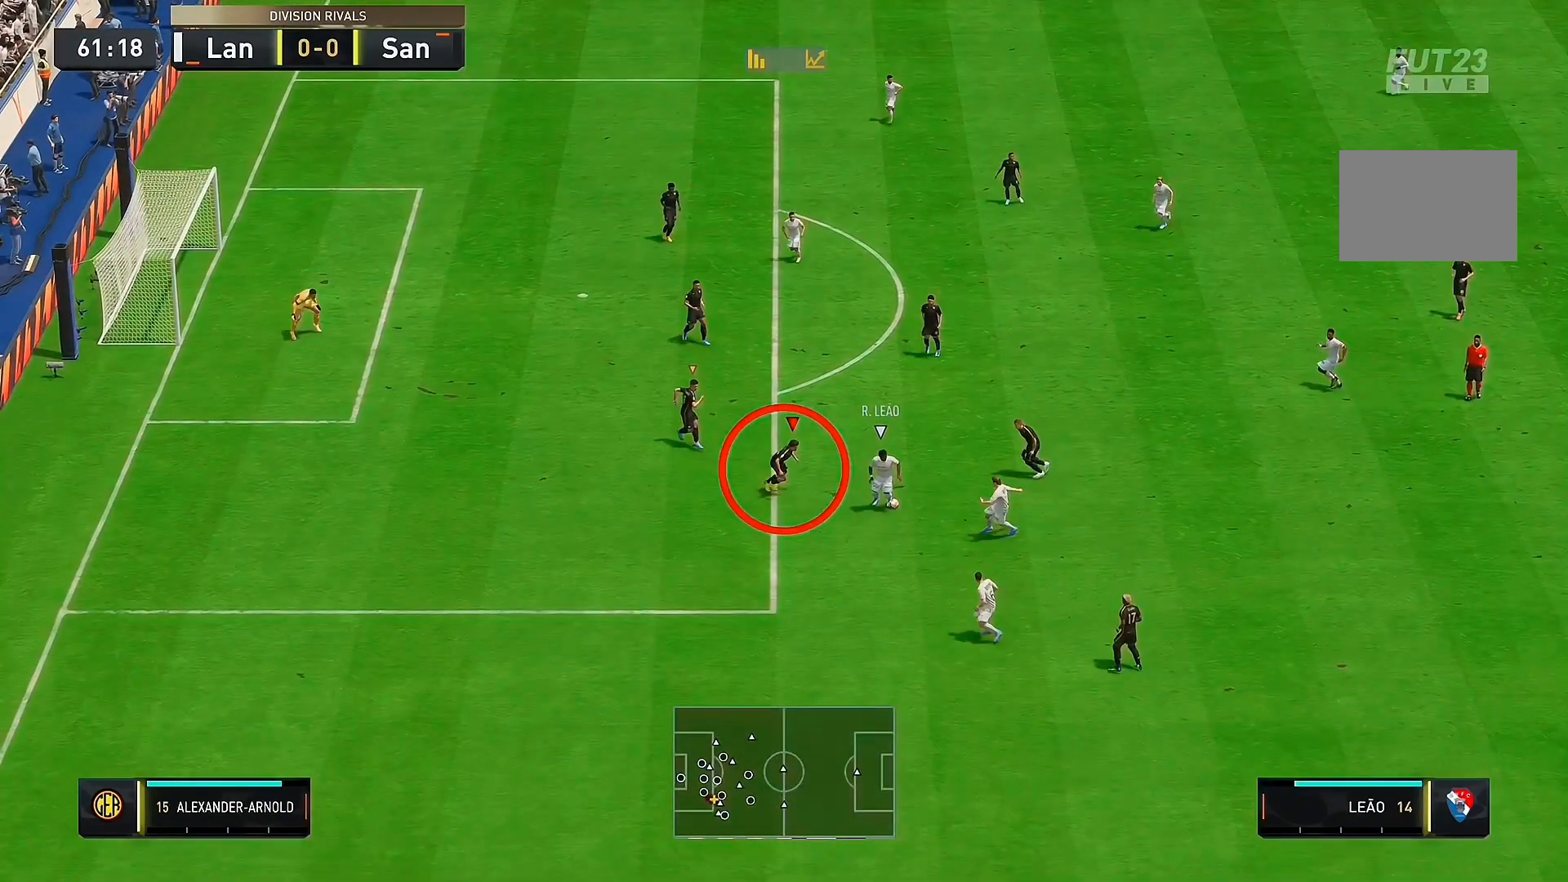
{"buttons": [], "left_stick": "right", "right_stick": "center"}
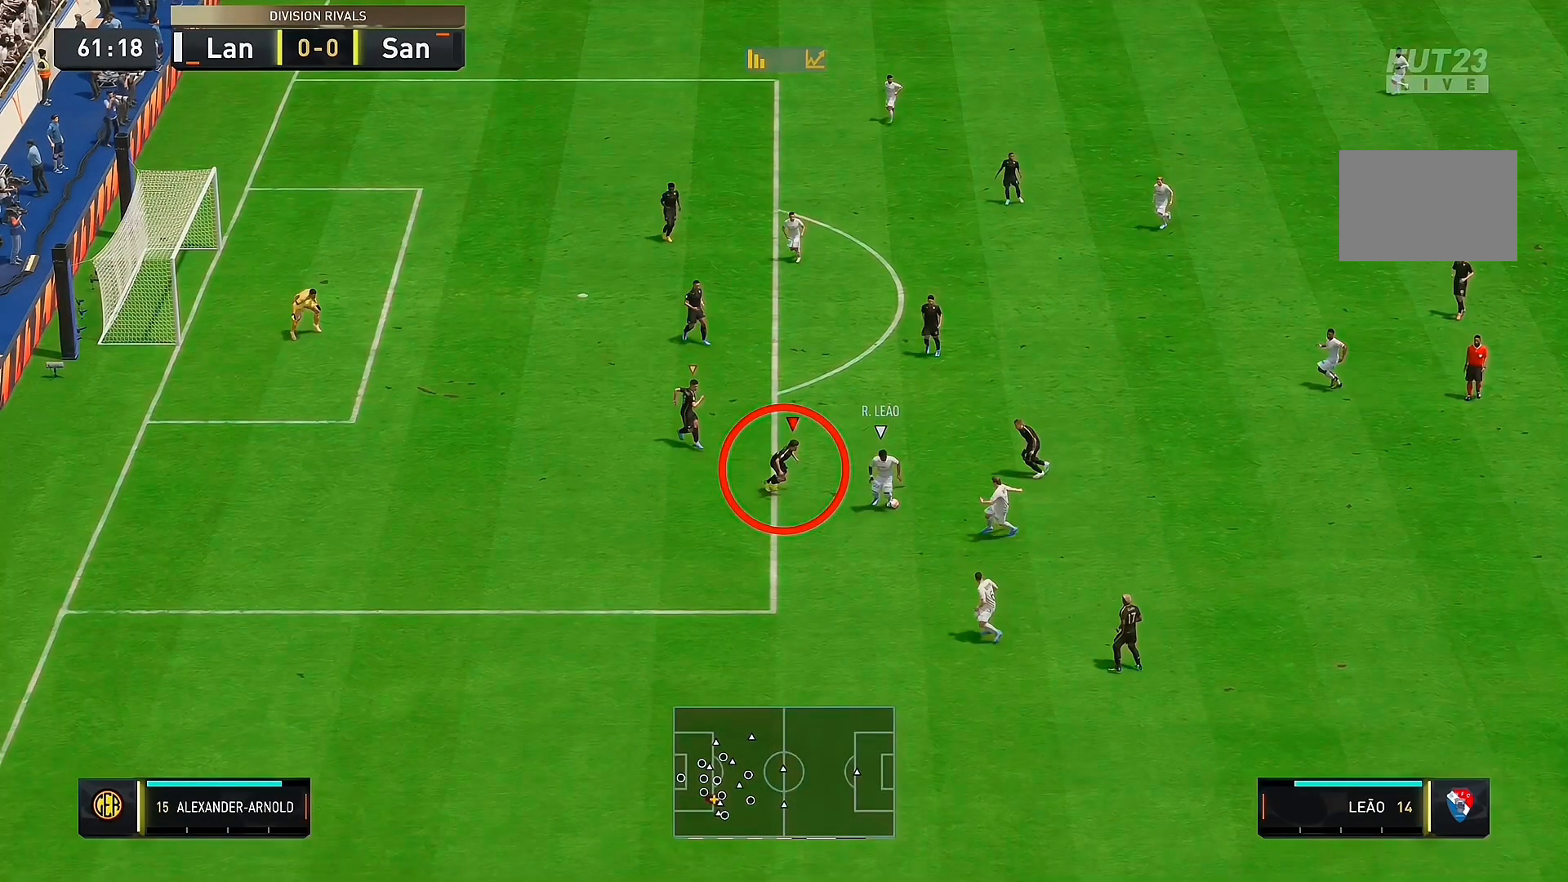
{"buttons": [], "left_stick": "right", "right_stick": "center", "events": []}
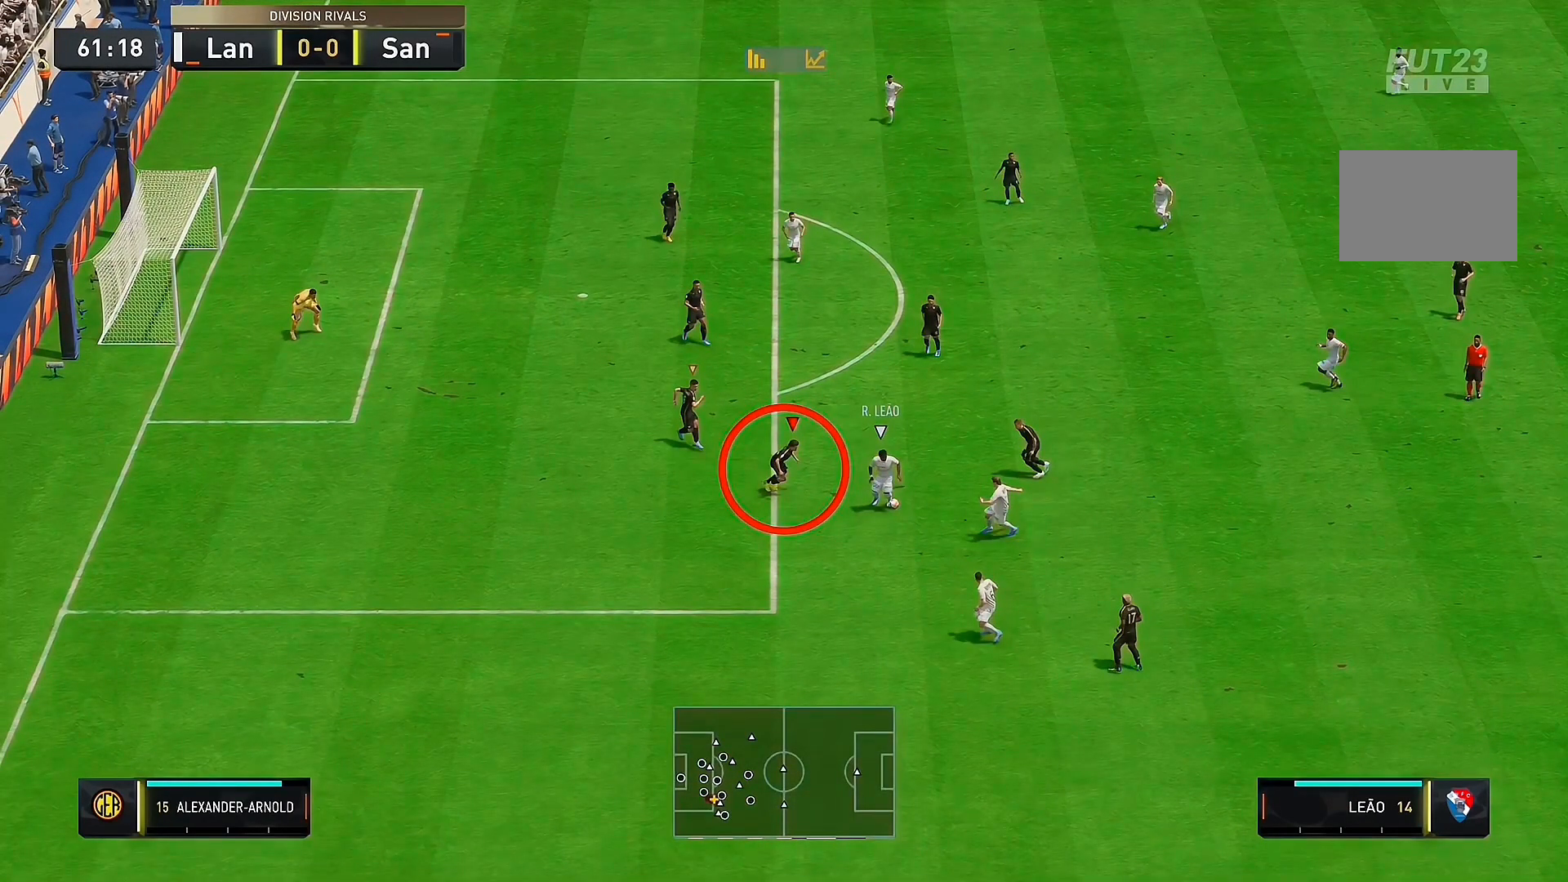
{"buttons": [], "left_stick": "right", "right_stick": "center", "events": []}